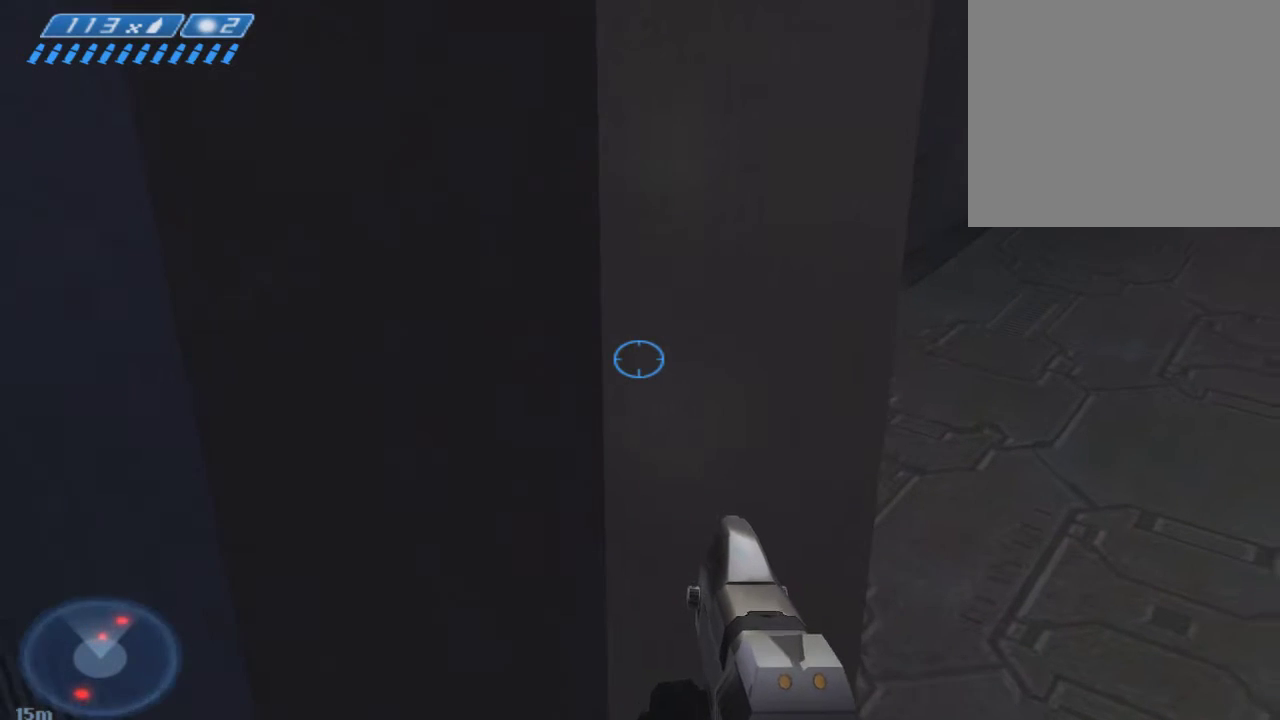
Gameplay with a controller (Xbox layout); each line is a JSON object with the inputs held at the frame after it (dt_ms = milliseconds from this image to that frame). "events" lists button and stick changes between this image and that frame as [ms after this image, input, new state], when the widget could be followed in between. Not read: L2 L3 R2 R3.
{"dt_ms": 500, "buttons": ["DPAD_LEFT"], "left_stick": "center", "right_stick": "center", "events": [[83, "DPAD_UP", "down"], [250, "DPAD_LEFT", "down"], [350, "DPAD_UP", "up"]]}
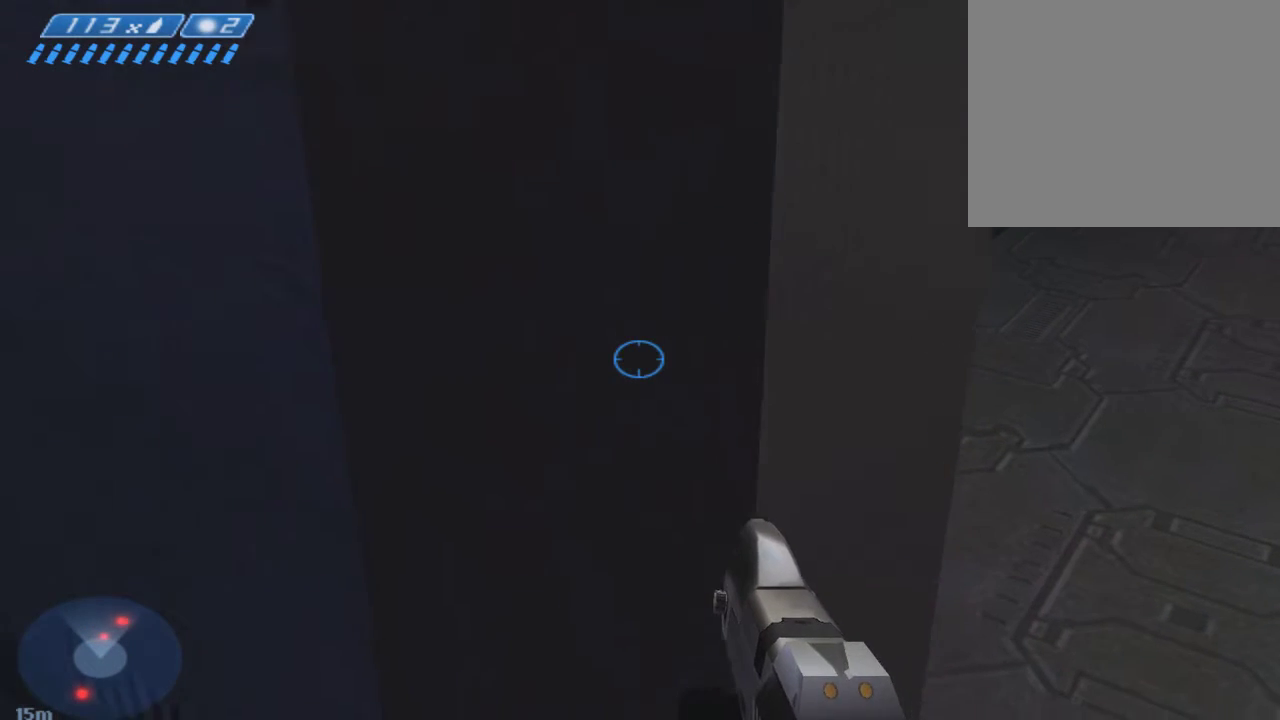
{"dt_ms": 500, "buttons": ["DPAD_UP", "DPAD_RIGHT"], "left_stick": "center", "right_stick": "center", "events": [[83, "DPAD_LEFT", "up"], [83, "DPAD_RIGHT", "down"], [83, "DPAD_UP", "down"]]}
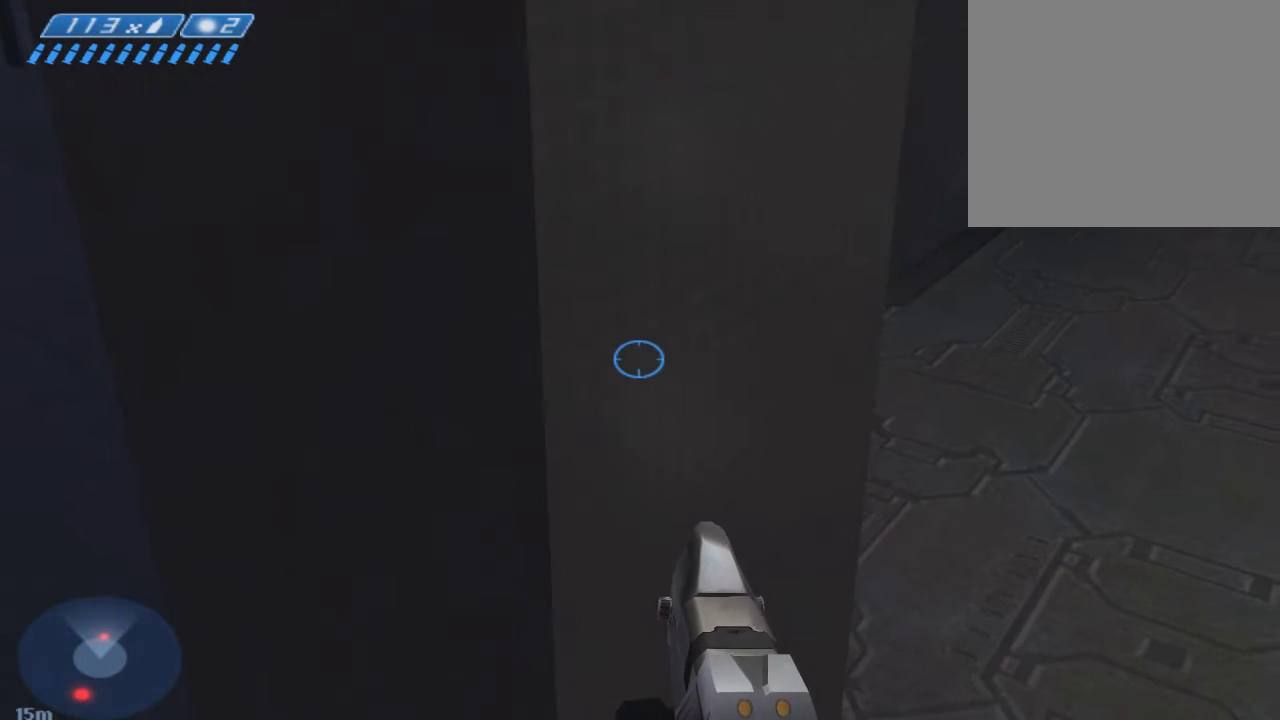
{"dt_ms": 500, "buttons": [], "left_stick": "right", "right_stick": "center", "events": [[150, "DPAD_RIGHT", "up"], [350, "DPAD_UP", "up"], [483, "left_stick", "right"]]}
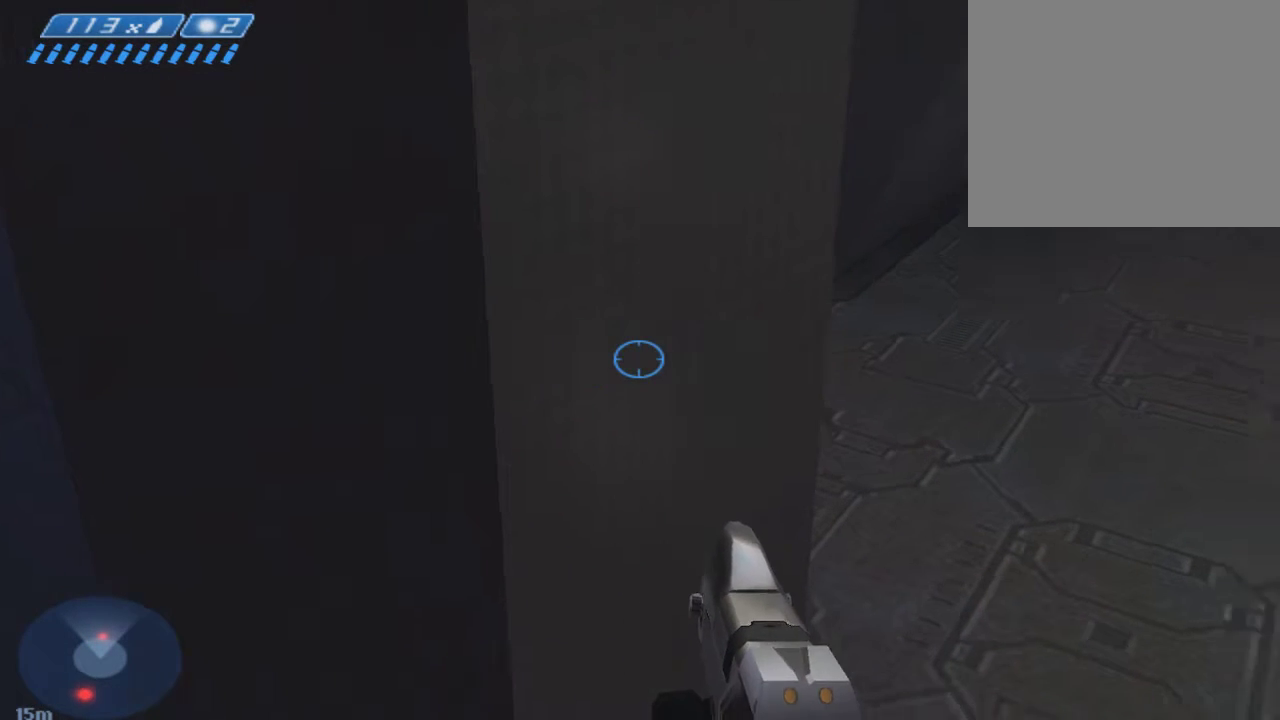
{"dt_ms": 500, "buttons": [], "left_stick": "center", "right_stick": "up", "events": [[217, "B", "down"], [217, "left_stick", "center"], [317, "B", "up"], [483, "right_stick", "up"]]}
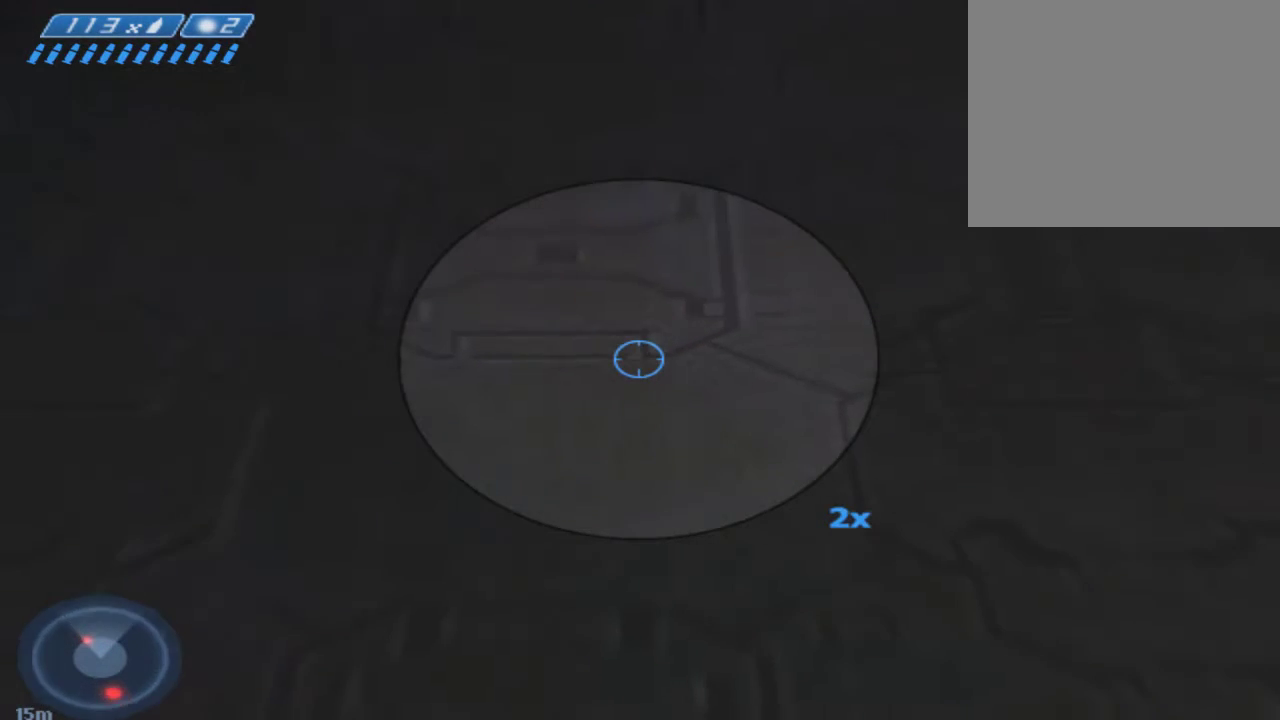
{"dt_ms": 500, "buttons": [], "left_stick": "center", "right_stick": "up", "events": [[150, "right_stick", "center"], [317, "right_stick", "up"]]}
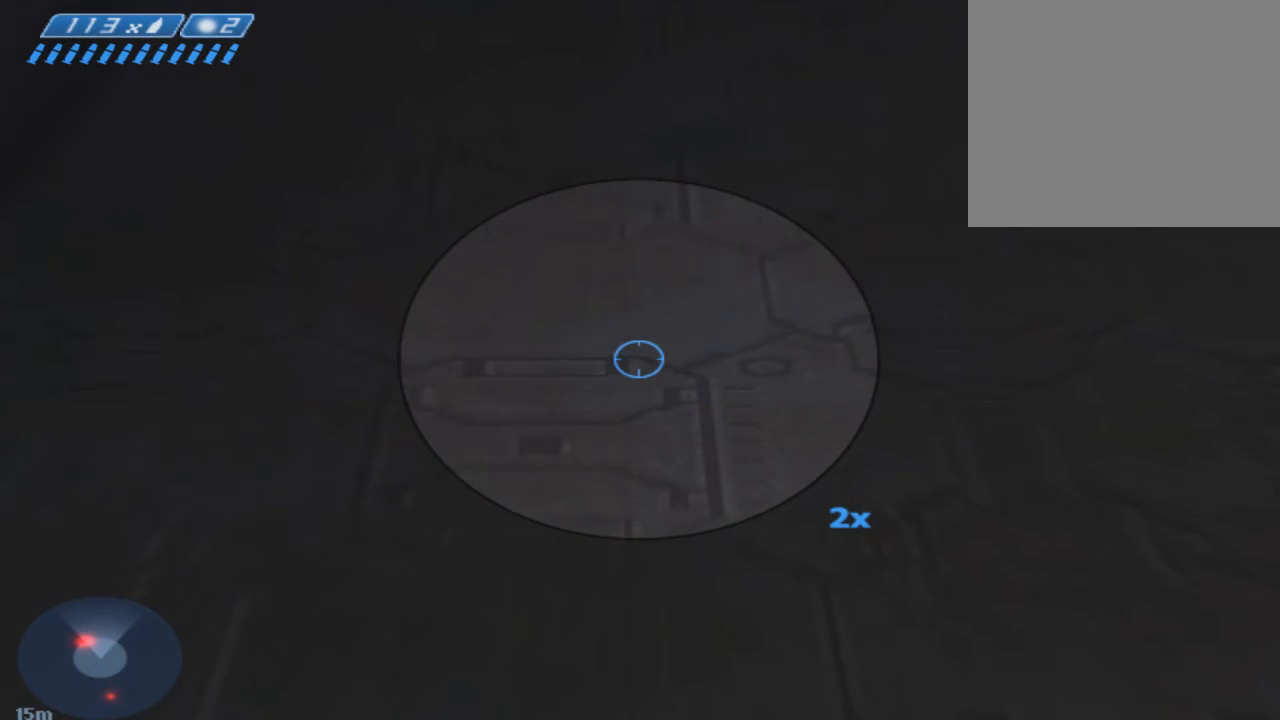
{"dt_ms": 500, "buttons": [], "left_stick": "center", "right_stick": "center", "events": [[17, "right_stick", "center"]]}
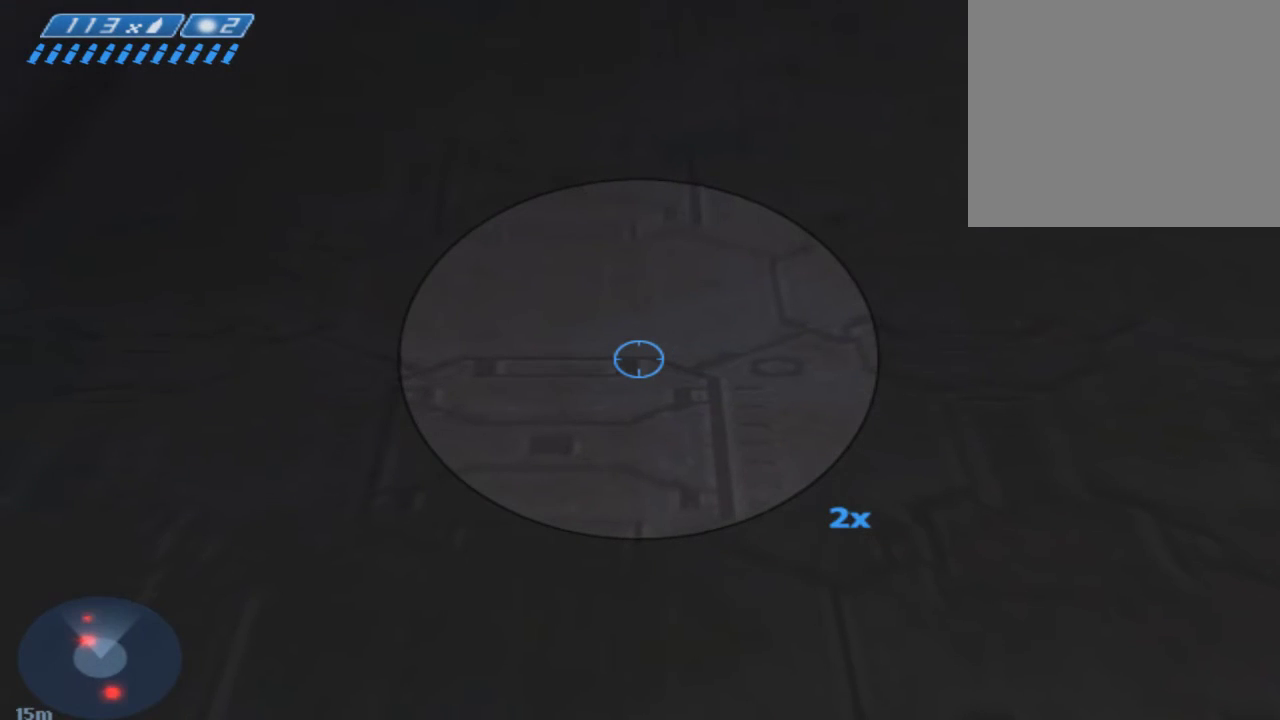
{"dt_ms": 500, "buttons": ["DPAD_UP", "DPAD_RIGHT"], "left_stick": "center", "right_stick": "center", "events": [[150, "B", "down"], [250, "B", "up"], [250, "DPAD_UP", "down"], [283, "DPAD_RIGHT", "down"]]}
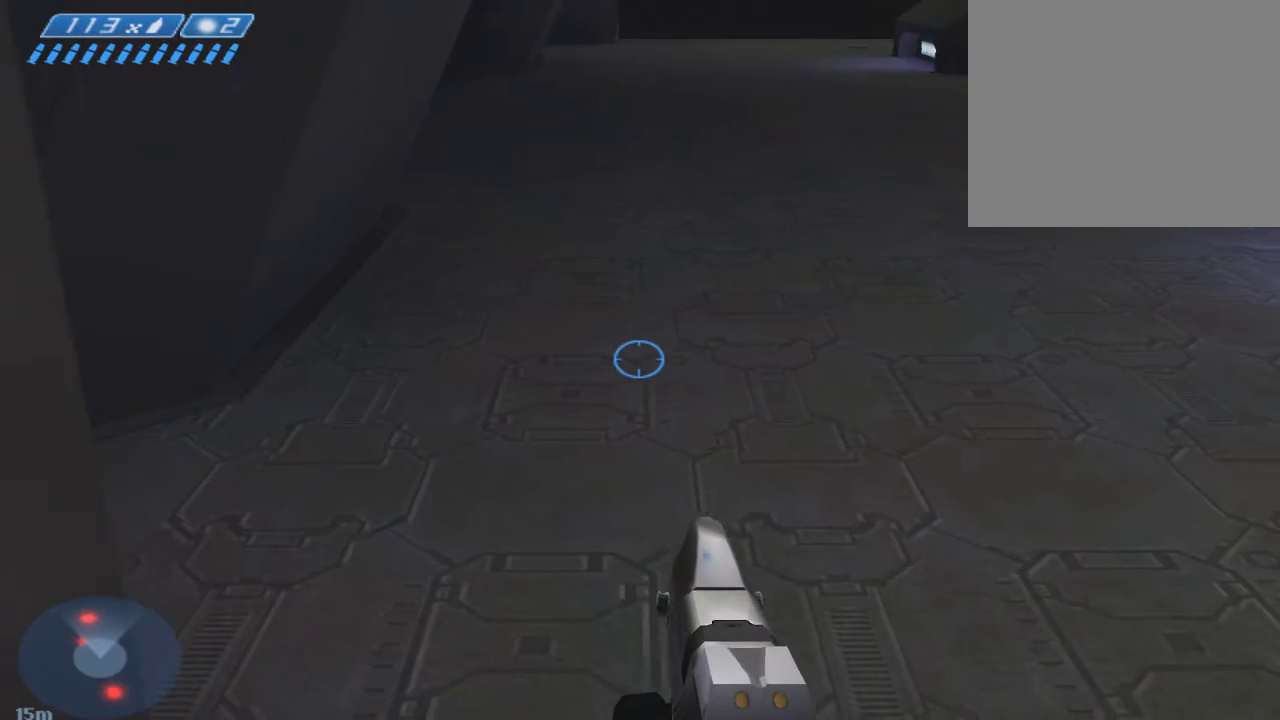
{"dt_ms": 500, "buttons": ["DPAD_UP", "DPAD_RIGHT"], "left_stick": "center", "right_stick": "center", "events": [[183, "B", "down"], [283, "B", "up"]]}
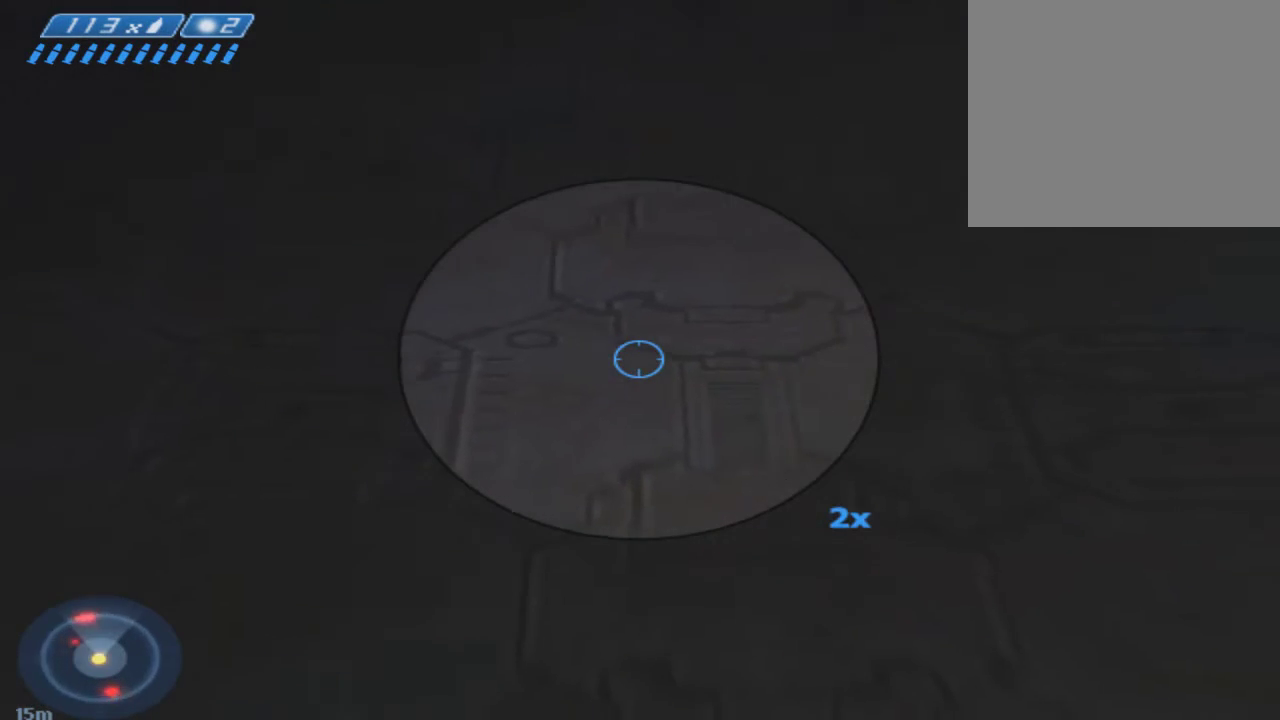
{"dt_ms": 500, "buttons": ["DPAD_UP"], "left_stick": "center", "right_stick": "center", "events": [[183, "DPAD_RIGHT", "up"], [183, "DPAD_UP", "up"], [383, "DPAD_UP", "down"]]}
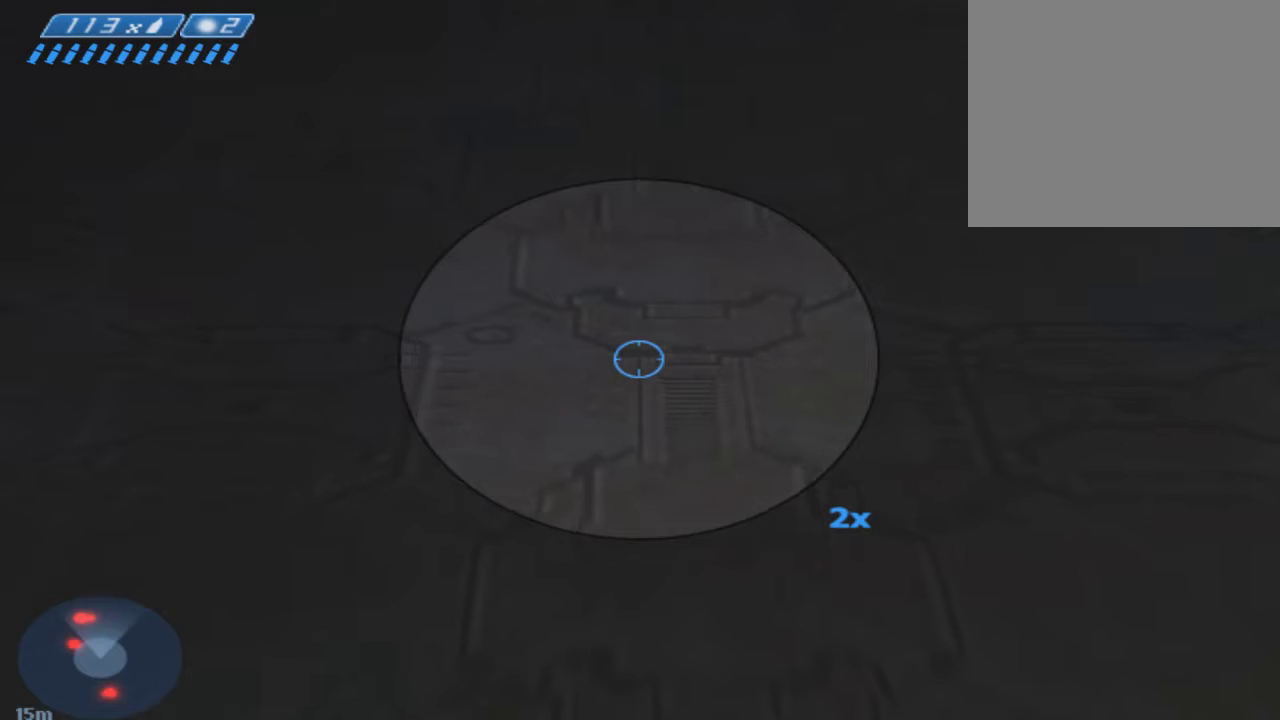
{"dt_ms": 500, "buttons": ["B"], "left_stick": "center", "right_stick": "center", "events": [[17, "DPAD_UP", "up"], [483, "B", "down"]]}
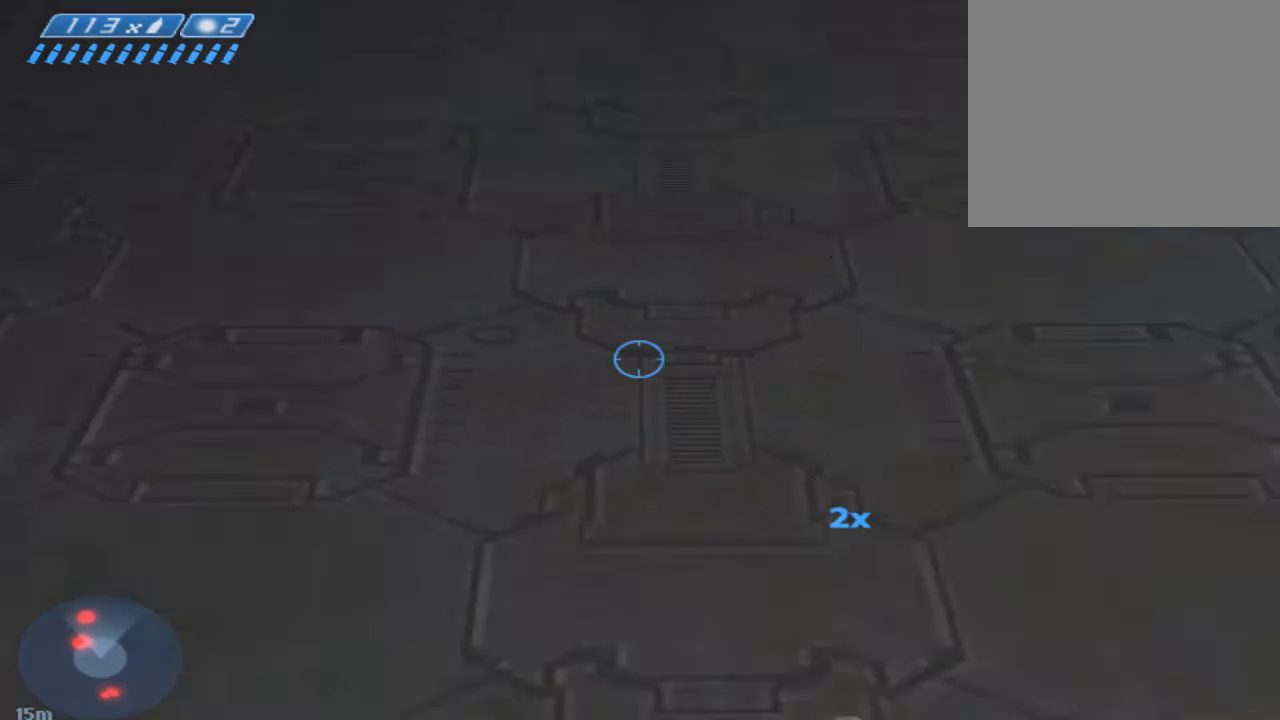
{"dt_ms": 500, "buttons": ["DPAD_LEFT"], "left_stick": "center", "right_stick": "down", "events": [[50, "B", "up"], [150, "L1", "down"], [217, "L1", "up"], [317, "DPAD_LEFT", "down"], [483, "right_stick", "down"]]}
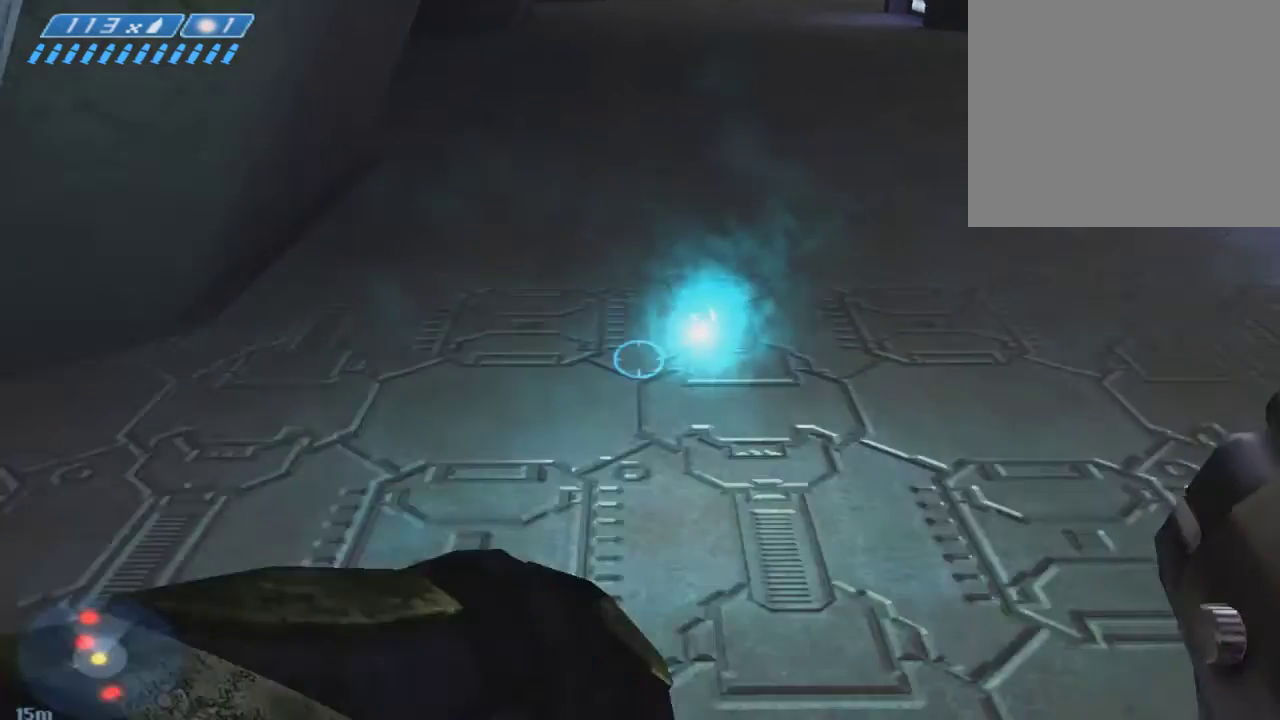
{"dt_ms": 500, "buttons": ["DPAD_DOWN", "DPAD_RIGHT"], "left_stick": "center", "right_stick": "down", "events": [[250, "DPAD_DOWN", "down"], [250, "DPAD_LEFT", "up"], [317, "DPAD_RIGHT", "down"]]}
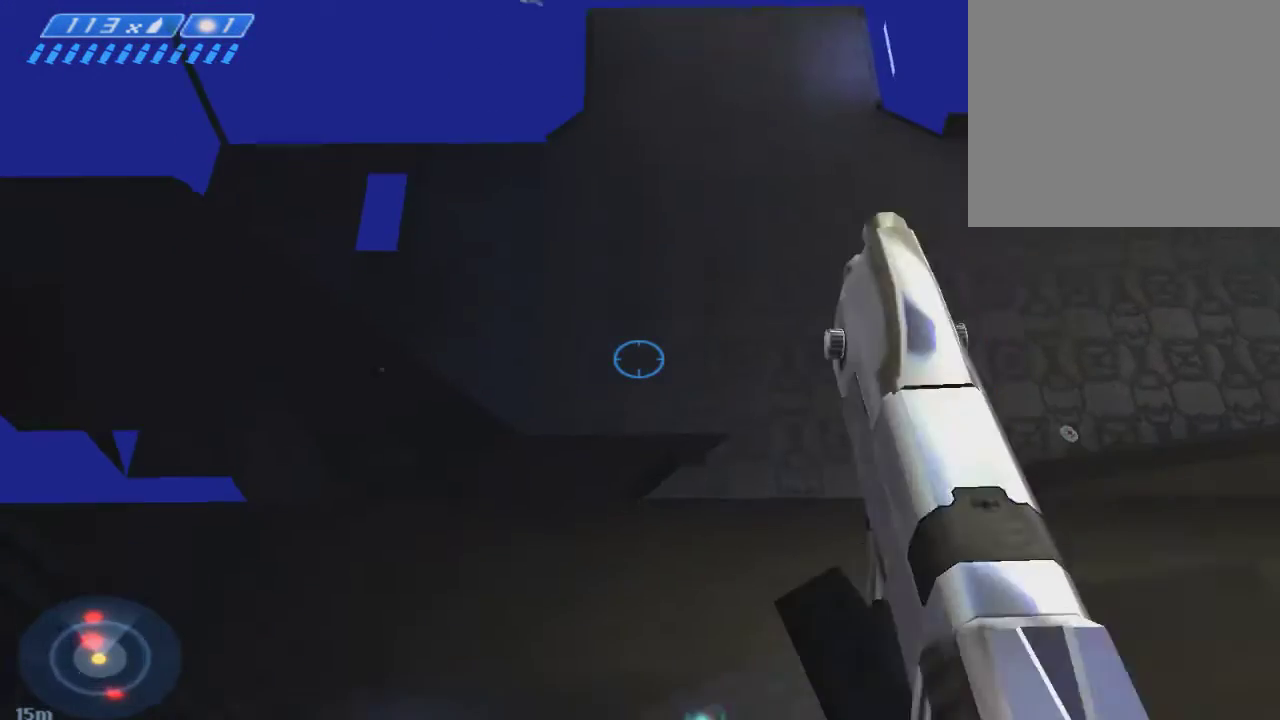
{"dt_ms": 500, "buttons": ["DPAD_RIGHT"], "left_stick": "center", "right_stick": "center", "events": [[317, "right_stick", "center"], [483, "DPAD_DOWN", "up"]]}
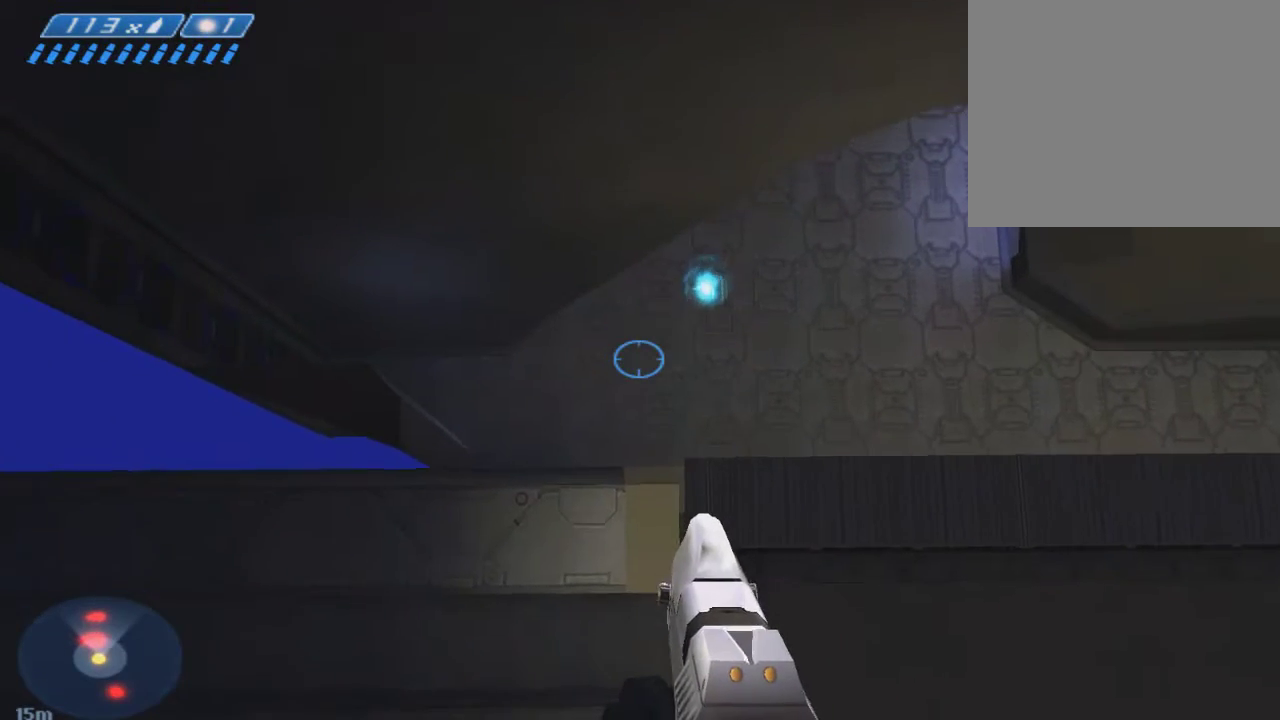
{"dt_ms": 1000, "buttons": ["DPAD_RIGHT"], "left_stick": "center", "right_stick": "center", "events": [[317, "DPAD_DOWN", "down"], [450, "DPAD_DOWN", "up"], [617, "right_stick", "up"], [783, "right_stick", "up-right"], [950, "right_stick", "center"]]}
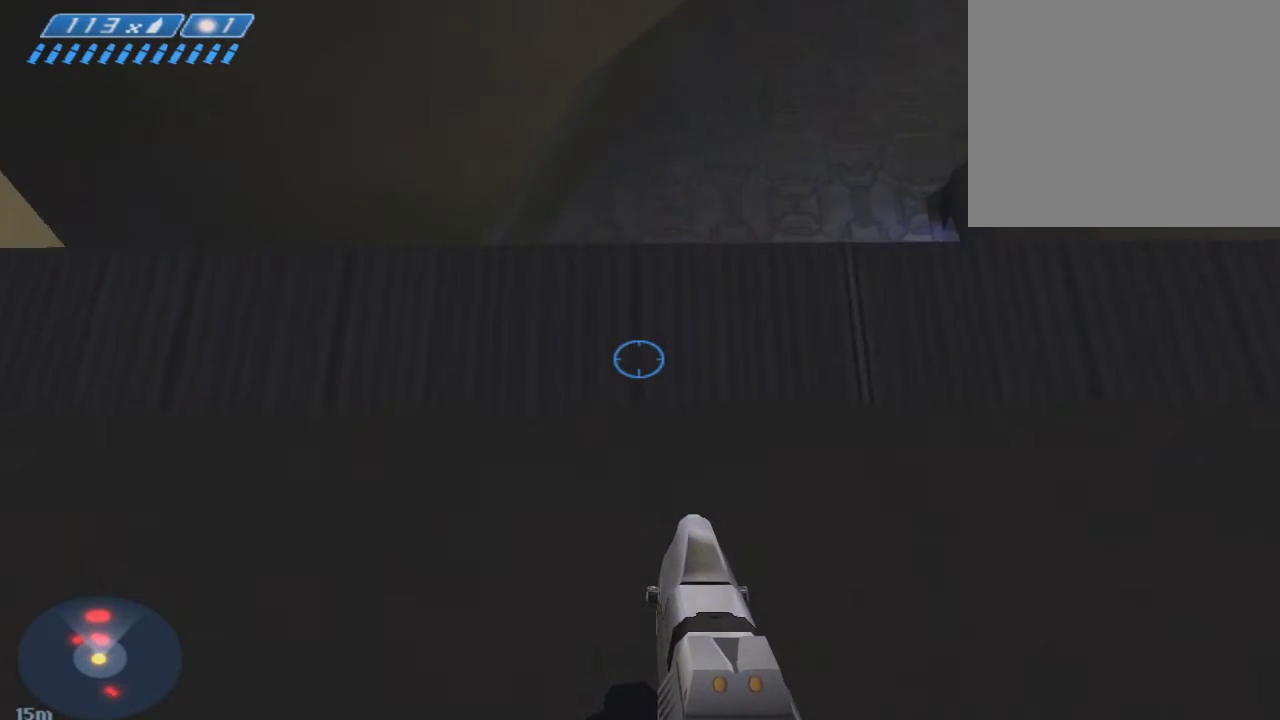
{"dt_ms": 500, "buttons": ["DPAD_RIGHT"], "left_stick": "center", "right_stick": "up", "events": [[117, "right_stick", "up"], [283, "DPAD_DOWN", "down"], [383, "DPAD_DOWN", "up"]]}
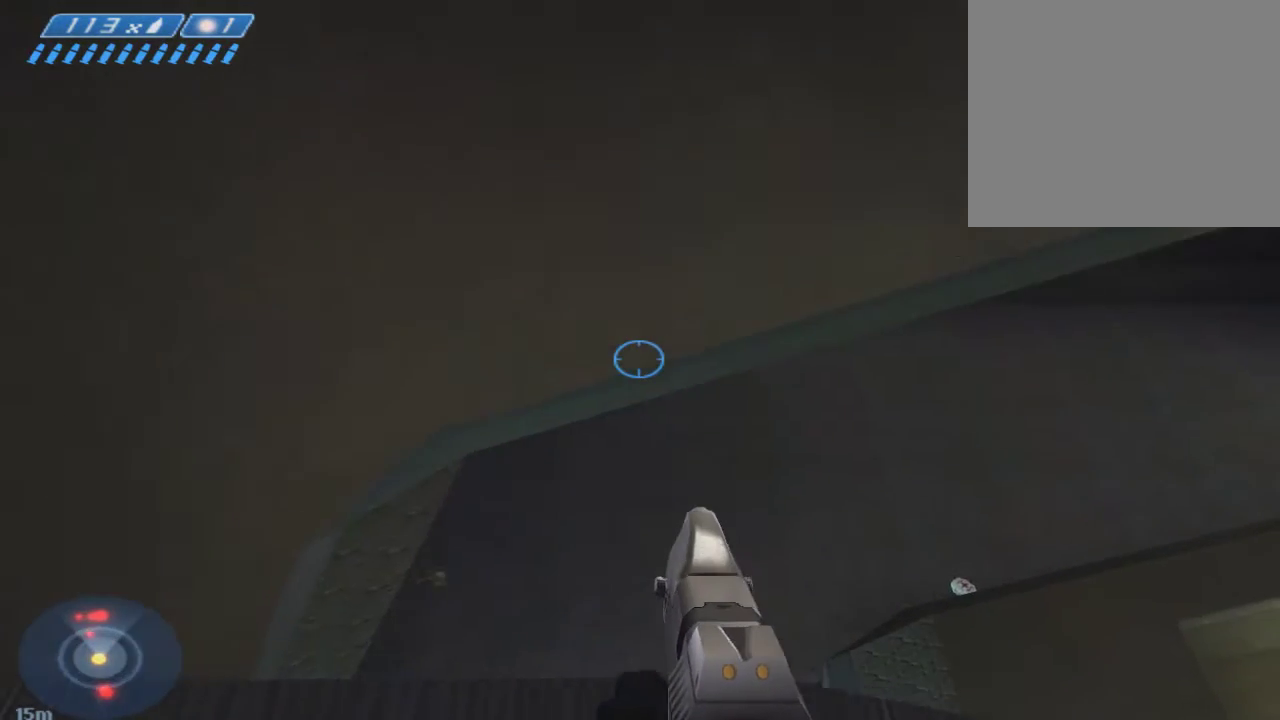
{"dt_ms": 500, "buttons": ["DPAD_RIGHT"], "left_stick": "center", "right_stick": "center", "events": [[83, "right_stick", "center"], [150, "right_stick", "up"], [417, "right_stick", "center"]]}
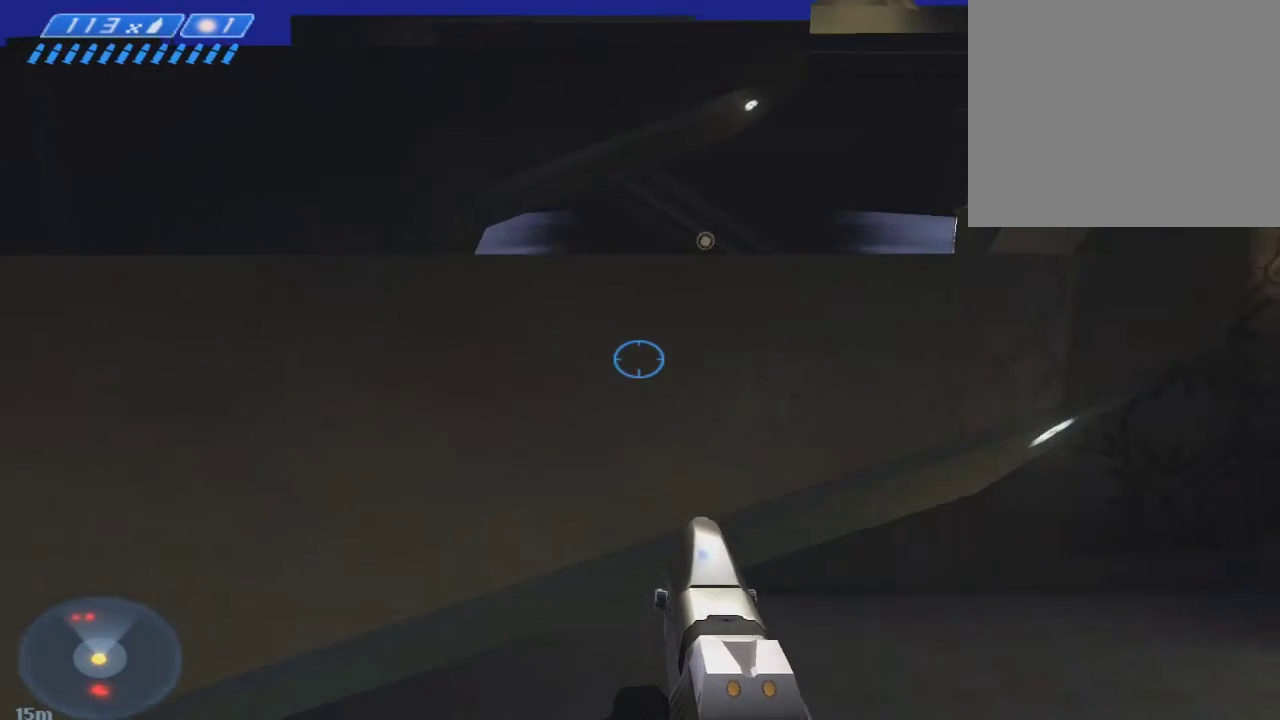
{"dt_ms": 500, "buttons": ["DPAD_RIGHT"], "left_stick": "center", "right_stick": "center", "events": []}
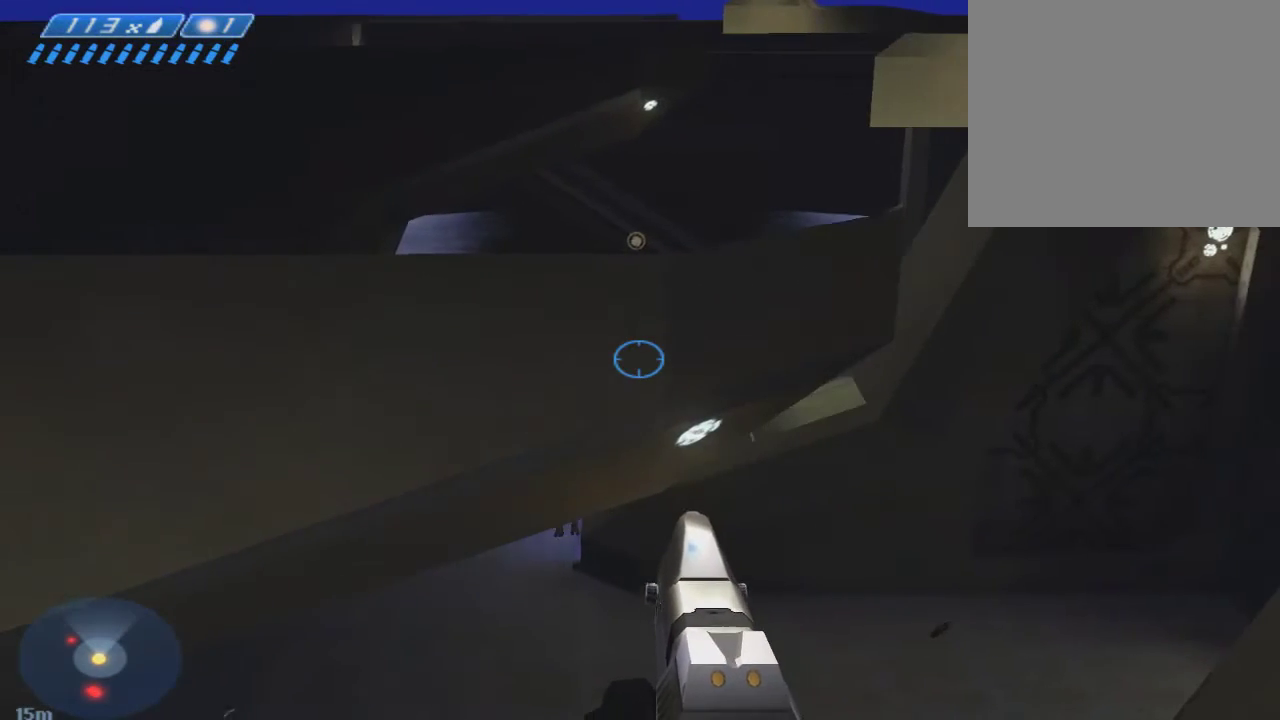
{"dt_ms": 500, "buttons": [], "left_stick": "center", "right_stick": "center", "events": [[383, "DPAD_RIGHT", "up"]]}
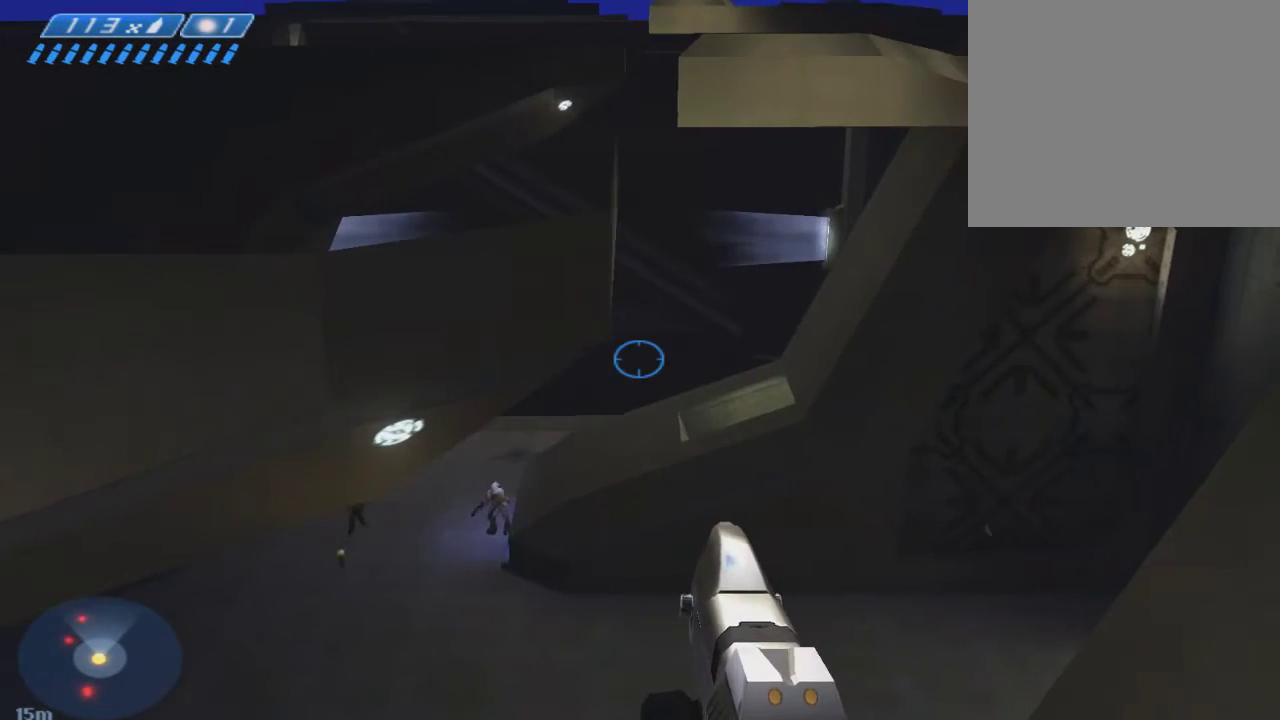
{"dt_ms": 500, "buttons": ["A", "DPAD_UP"], "left_stick": "center", "right_stick": "center", "events": [[217, "DPAD_UP", "down"], [383, "A", "down"]]}
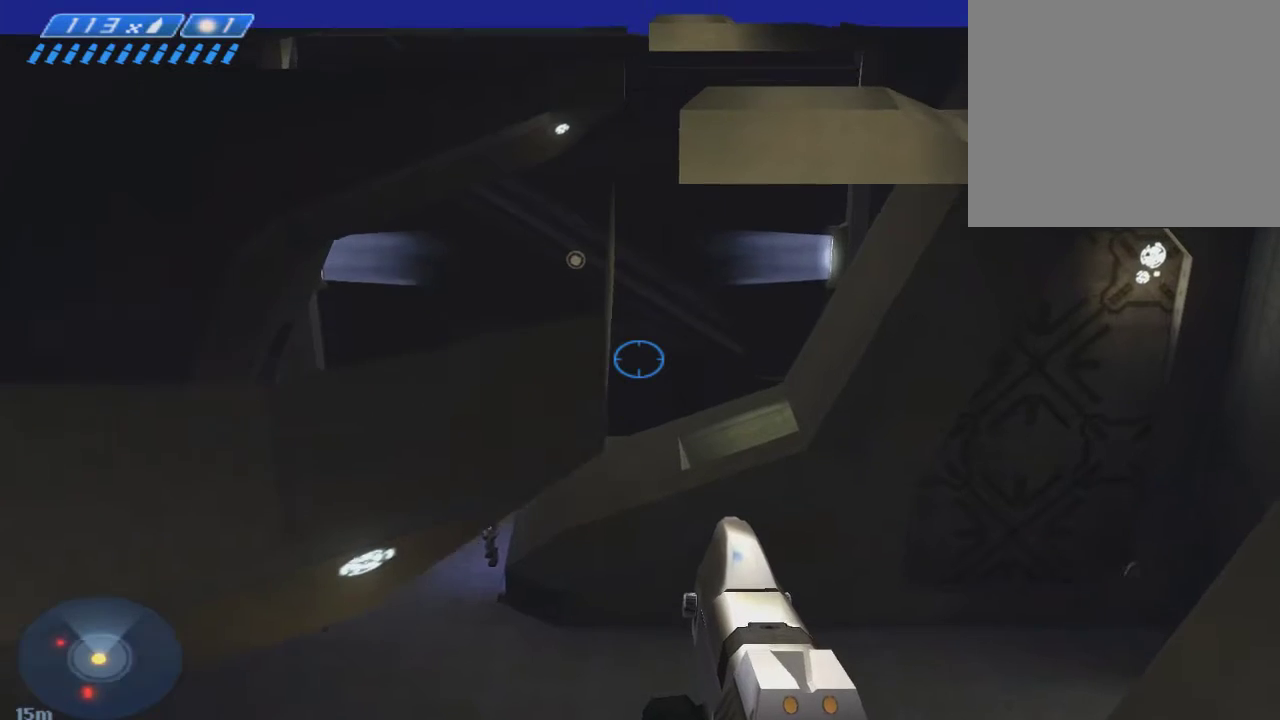
{"dt_ms": 500, "buttons": ["A", "DPAD_UP"], "left_stick": "center", "right_stick": "center", "events": []}
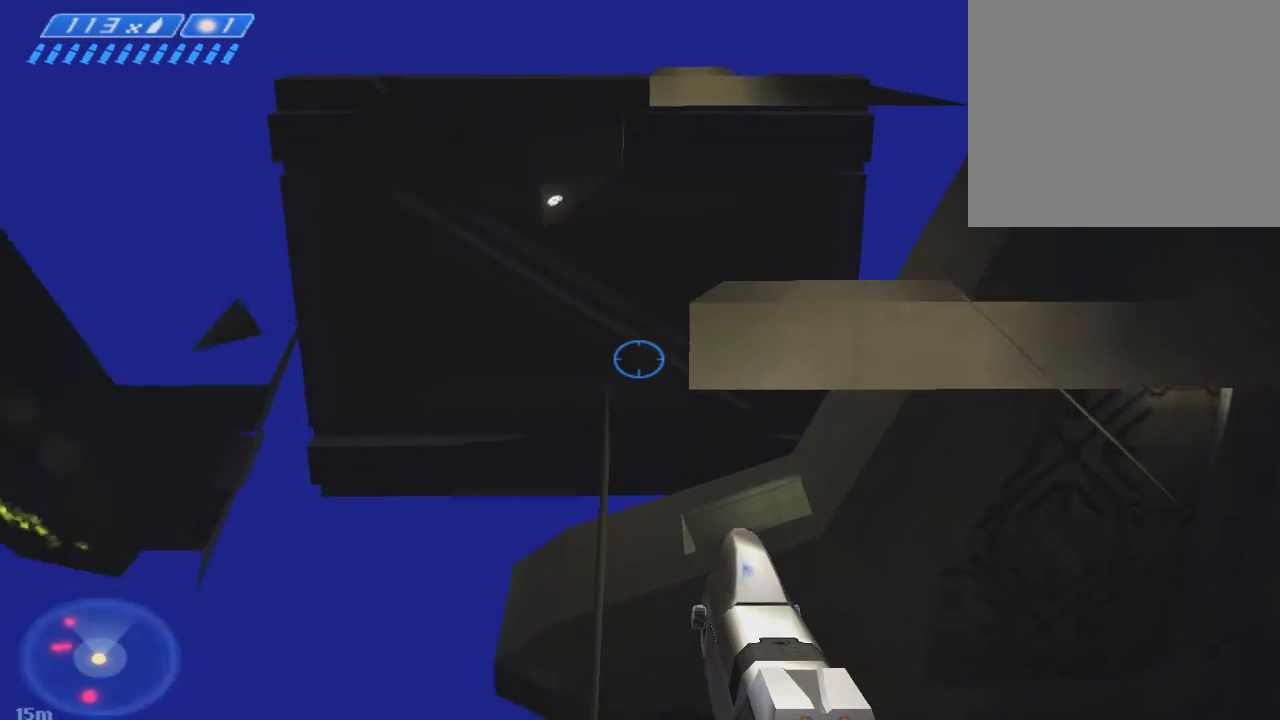
{"dt_ms": 500, "buttons": ["DPAD_UP"], "left_stick": "center", "right_stick": "center", "events": [[183, "A", "up"]]}
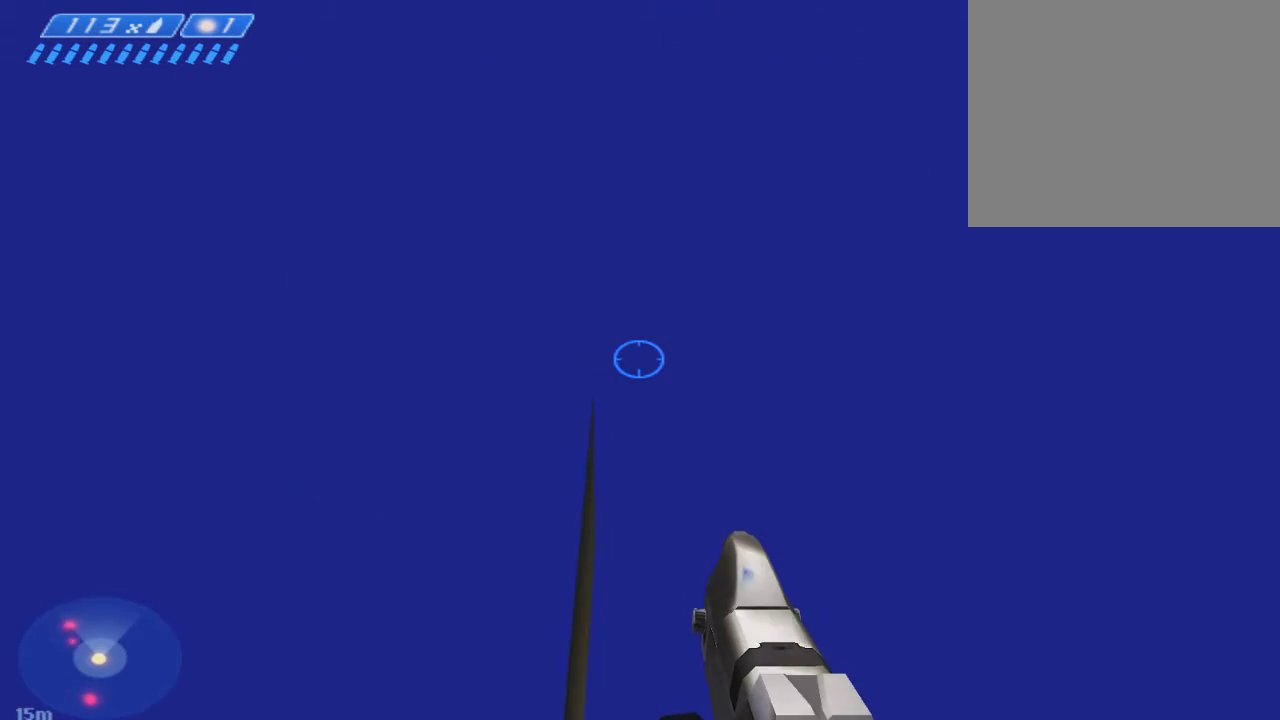
{"dt_ms": 500, "buttons": ["DPAD_UP"], "left_stick": "center", "right_stick": "center", "events": [[183, "left_stick", "left"], [233, "left_stick", "down-left"], [350, "left_stick", "center"]]}